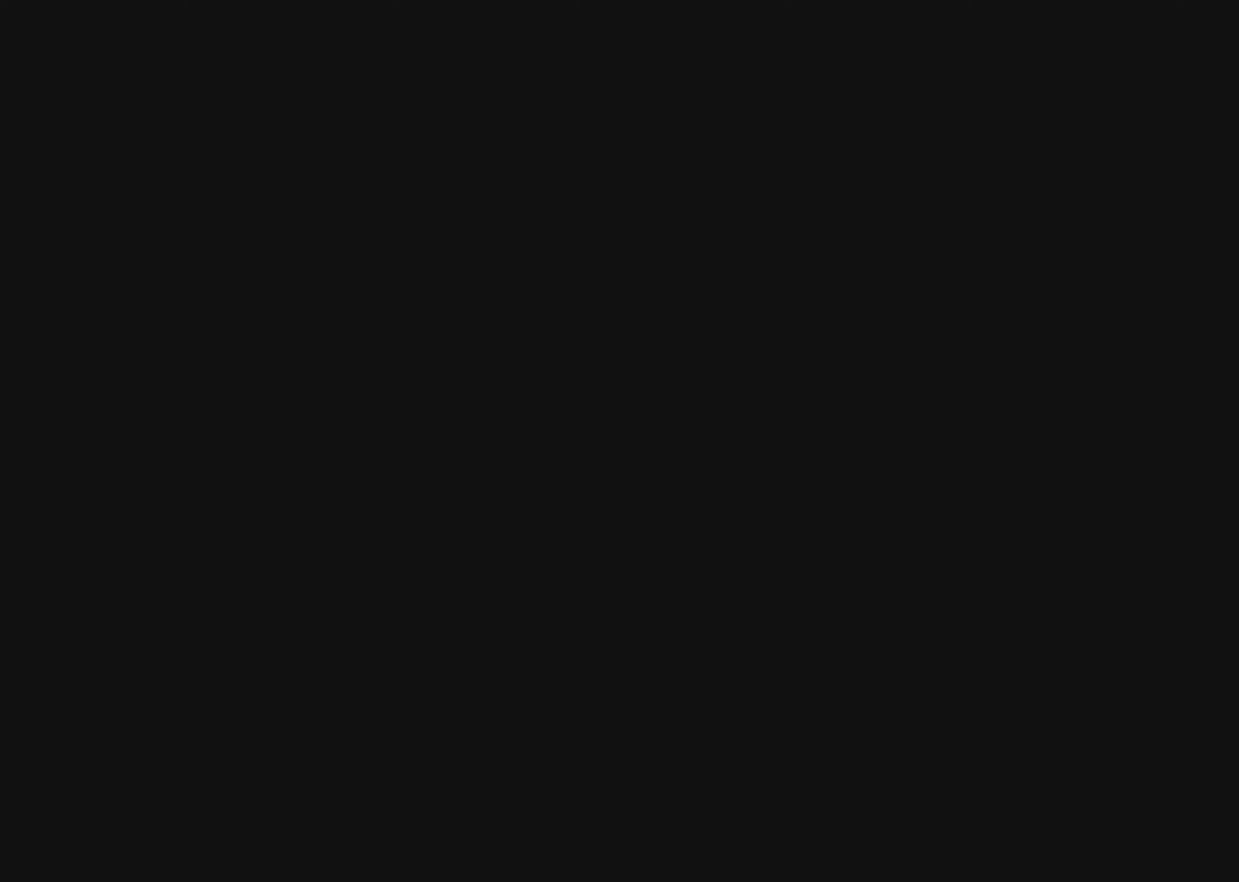
Gameplay with a controller (PlayStation layout); each line is a JSON object with the inputs held at the frame after it (dt_ms = milliseconds from this image to that frame). "events" lists button and stick changes between this image and that frame as [ms after this image, input, new state], when the widget could be followed in between.
{"dt_ms": 450, "buttons": [], "left_stick": "up-right", "right_stick": "center", "events": [[317, "left_stick", "up-right"]]}
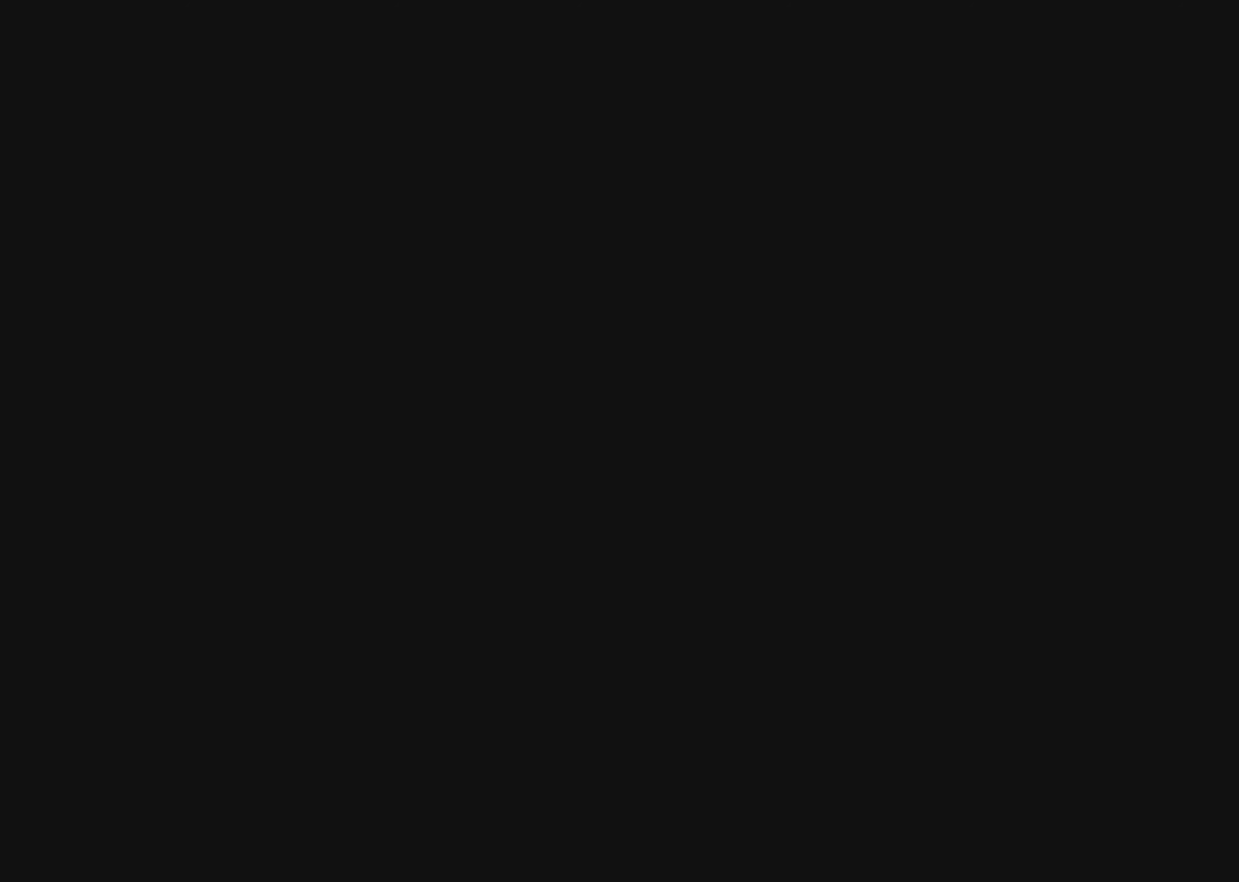
{"dt_ms": 500, "buttons": [], "left_stick": "center", "right_stick": "center", "events": [[167, "left_stick", "center"]]}
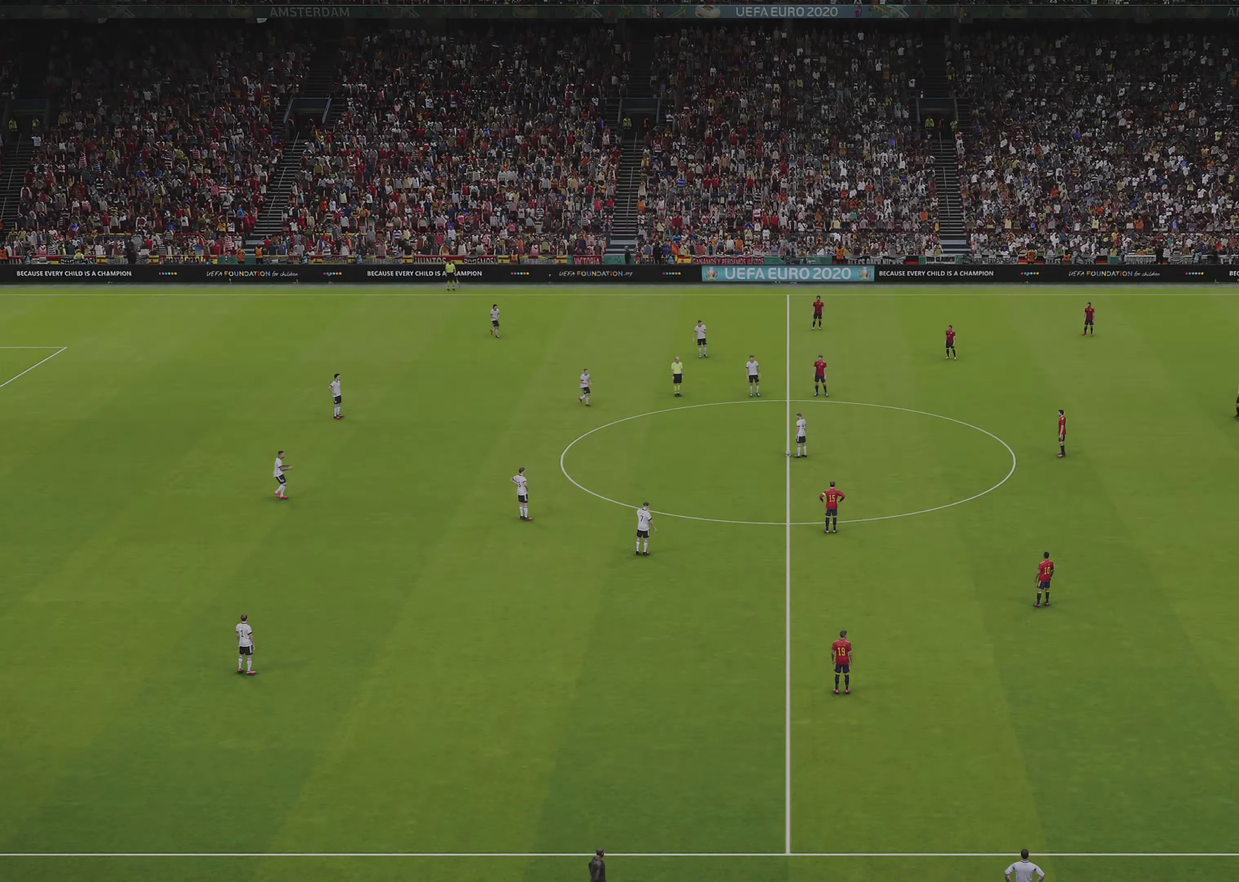
{"dt_ms": 500, "buttons": ["L1"], "left_stick": "up-left", "right_stick": "center", "events": [[200, "L1", "down"], [217, "left_stick", "up-left"], [350, "left_stick", "left"], [450, "left_stick", "up-left"]]}
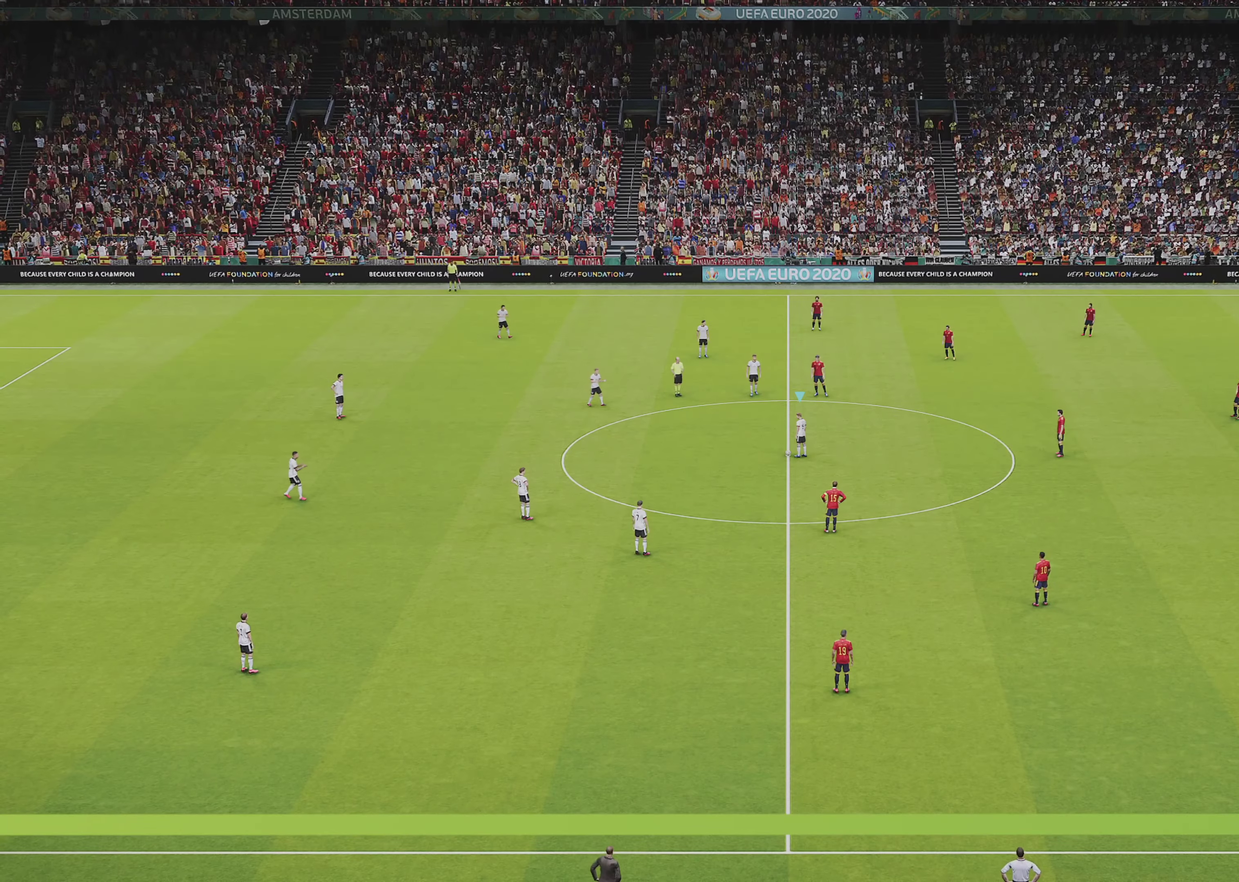
{"dt_ms": 500, "buttons": [], "left_stick": "center", "right_stick": "center", "events": [[100, "CROSS", "down"], [183, "CROSS", "up"], [417, "L1", "up"], [417, "left_stick", "center"]]}
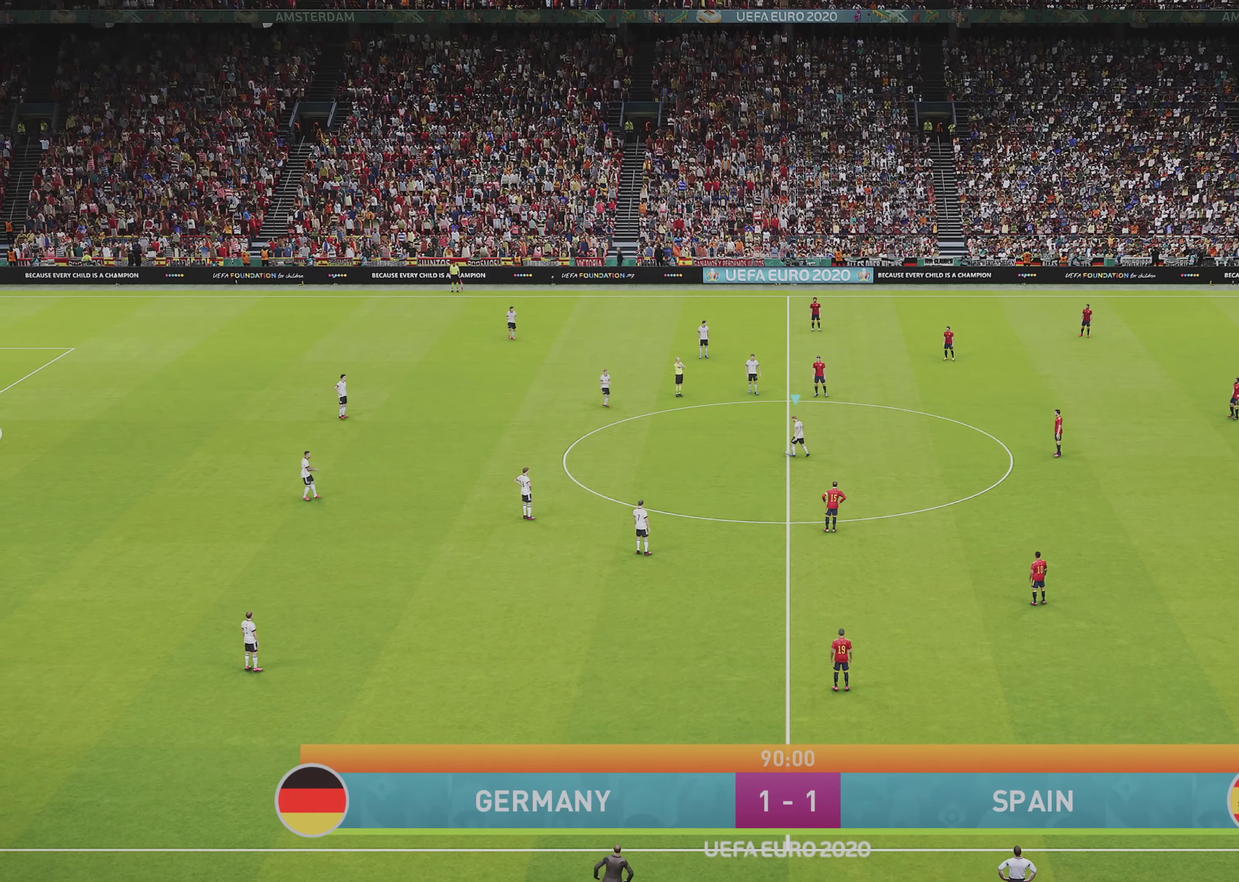
{"dt_ms": 600, "buttons": ["R1"], "left_stick": "down-right", "right_stick": "center", "events": [[300, "left_stick", "down-right"], [333, "R1", "down"]]}
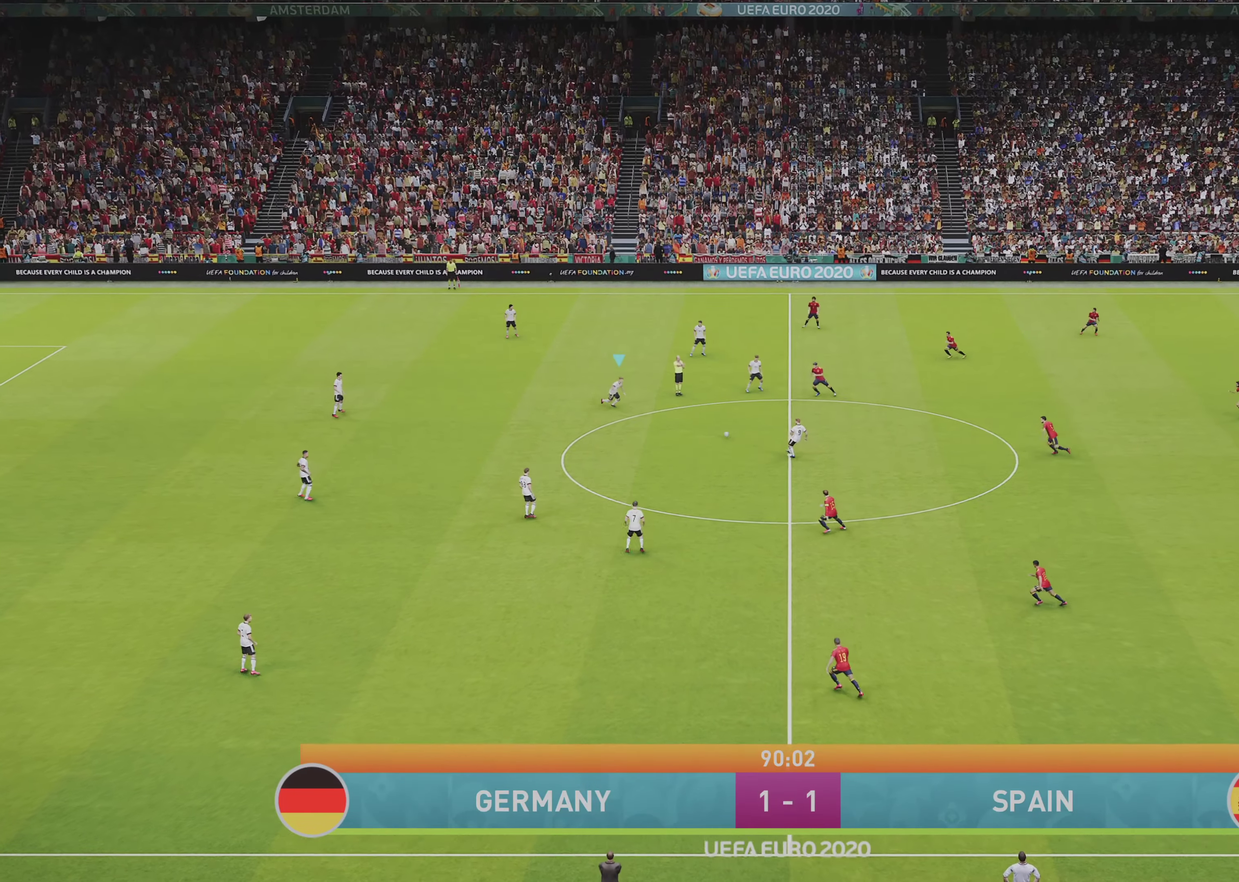
{"dt_ms": 500, "buttons": [], "left_stick": "down", "right_stick": "center", "events": [[33, "R1", "up"], [117, "left_stick", "down"]]}
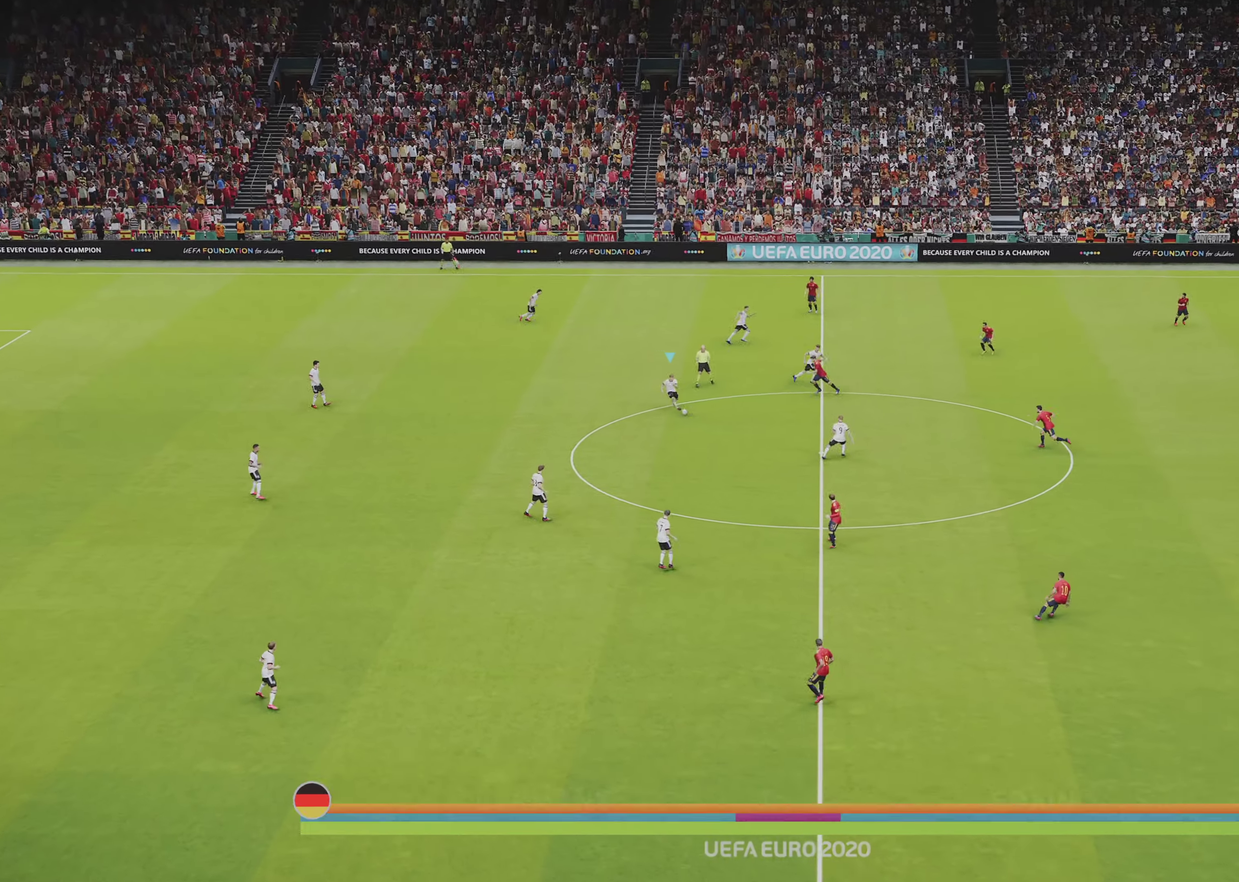
{"dt_ms": 400, "buttons": ["L1"], "left_stick": "down-right", "right_stick": "center", "events": [[300, "CROSS", "down"], [300, "left_stick", "down-right"], [317, "L1", "down"], [383, "CROSS", "up"]]}
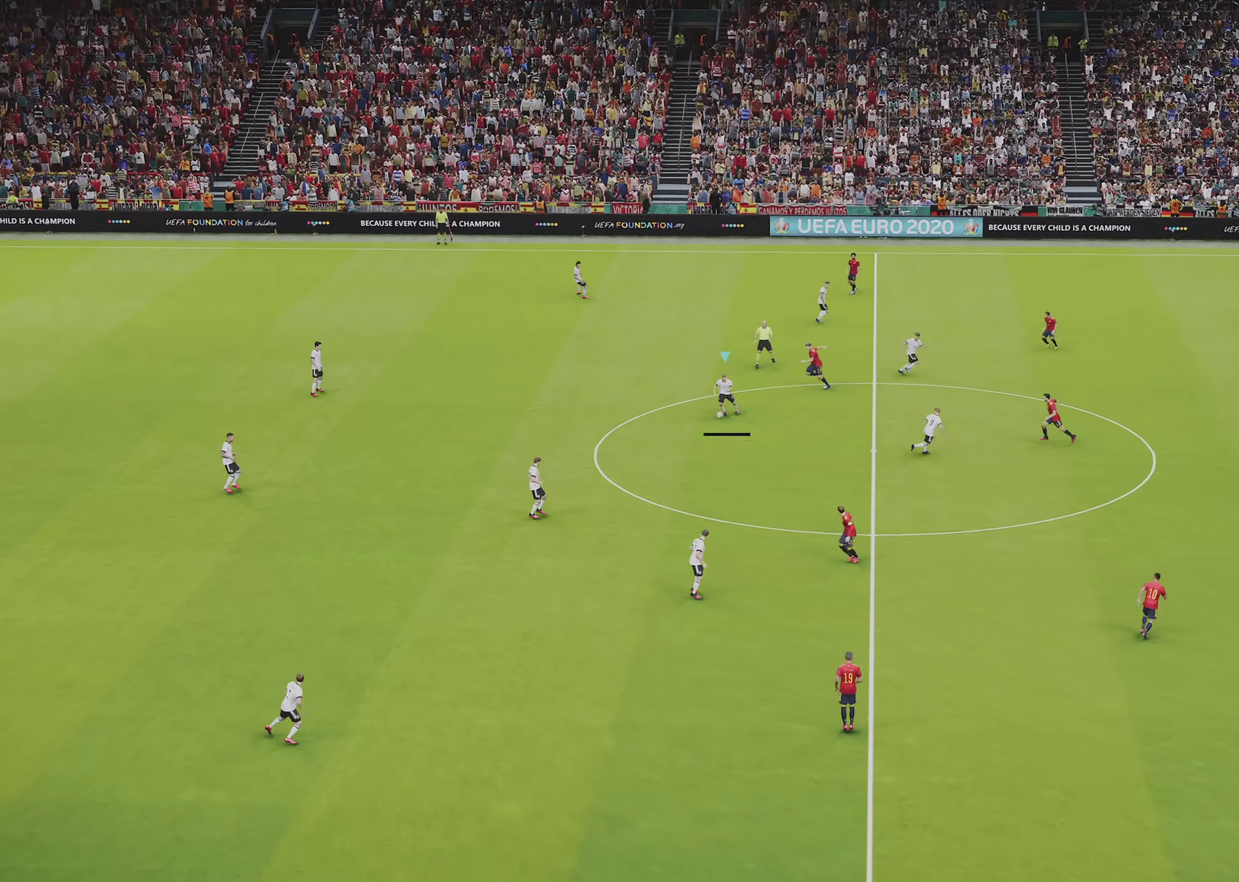
{"dt_ms": 700, "buttons": ["R1"], "left_stick": "down", "right_stick": "center", "events": [[33, "left_stick", "center"], [67, "L1", "up"], [267, "left_stick", "down-left"], [383, "R1", "down"], [700, "left_stick", "down"]]}
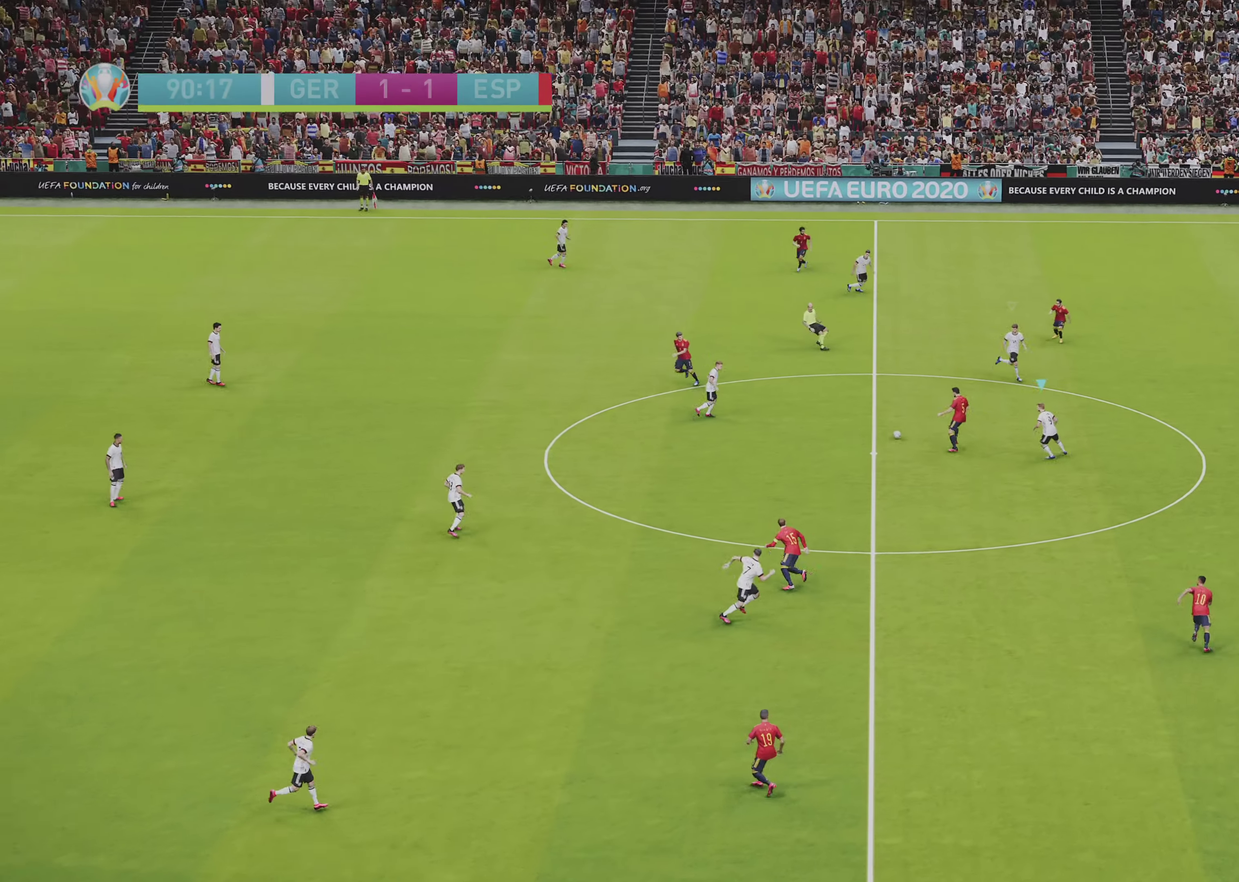
{"dt_ms": 500, "buttons": [], "left_stick": "down", "right_stick": "center", "events": [[83, "R1", "up"], [117, "left_stick", "down-right"], [250, "L1", "down"], [433, "L1", "up"], [450, "left_stick", "down"]]}
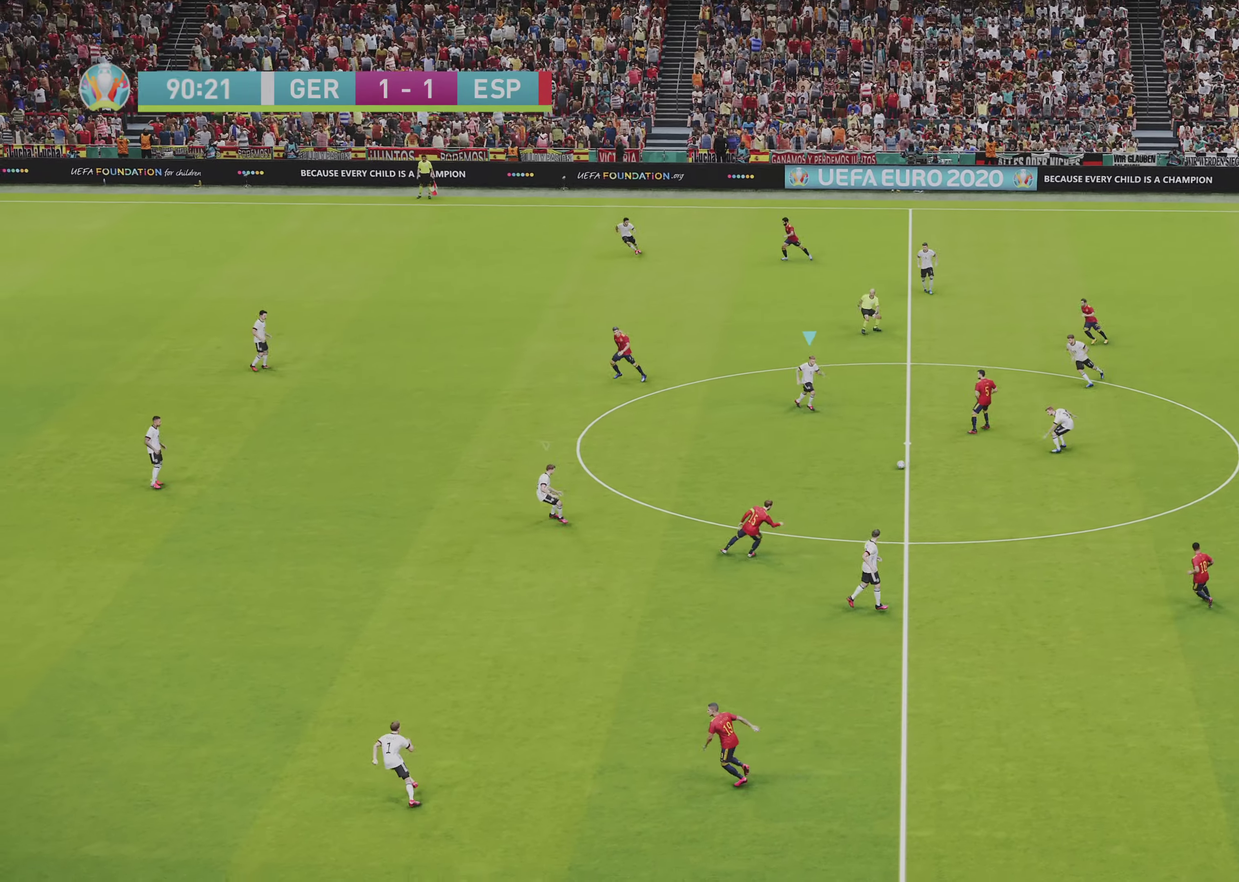
{"dt_ms": 500, "buttons": ["L1", "R1"], "left_stick": "right", "right_stick": "center", "events": [[17, "R1", "down"], [100, "left_stick", "down-left"], [233, "left_stick", "up"], [300, "left_stick", "up-right"], [367, "L1", "down"], [483, "left_stick", "right"]]}
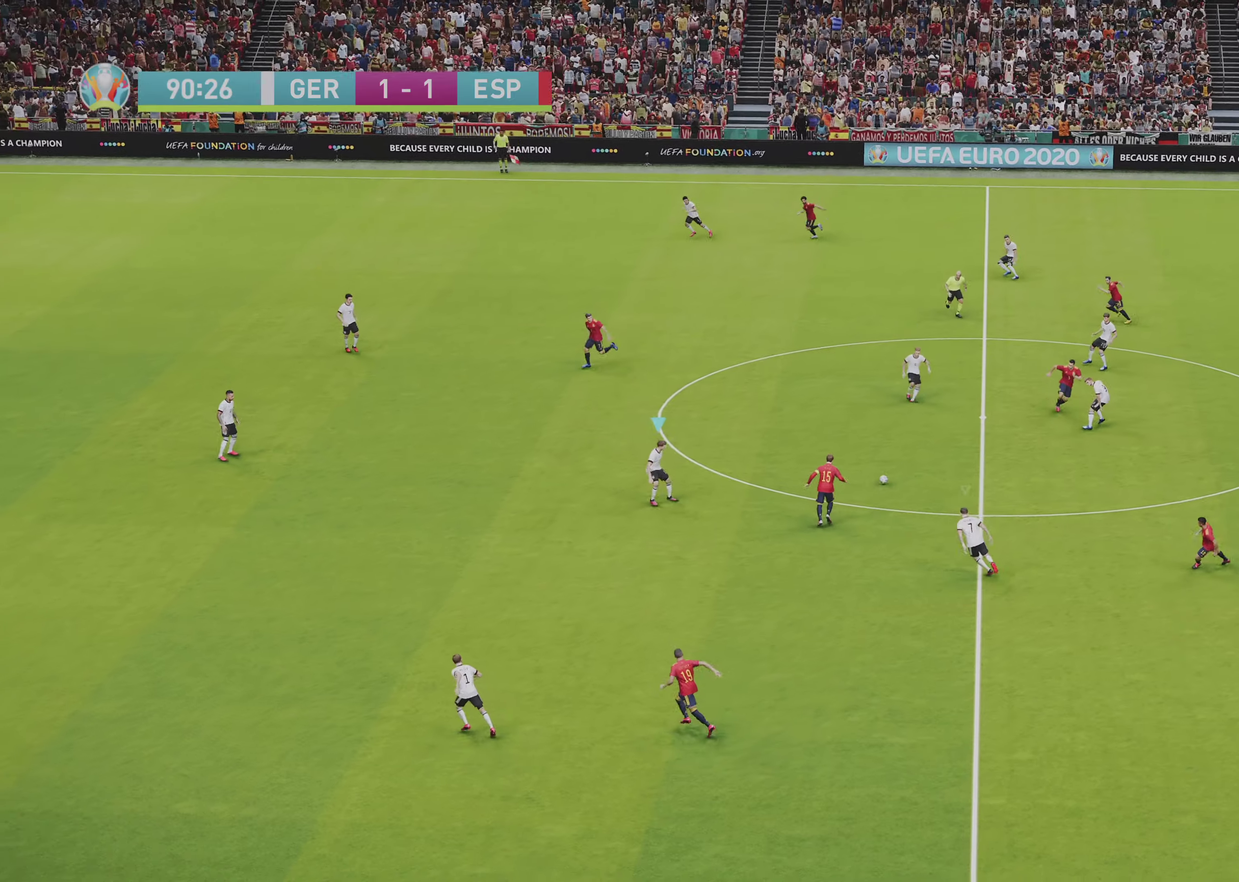
{"dt_ms": 500, "buttons": ["R1", "R2"], "left_stick": "up-right", "right_stick": "center", "events": [[17, "R2", "down"], [50, "L1", "up"], [167, "left_stick", "up-right"]]}
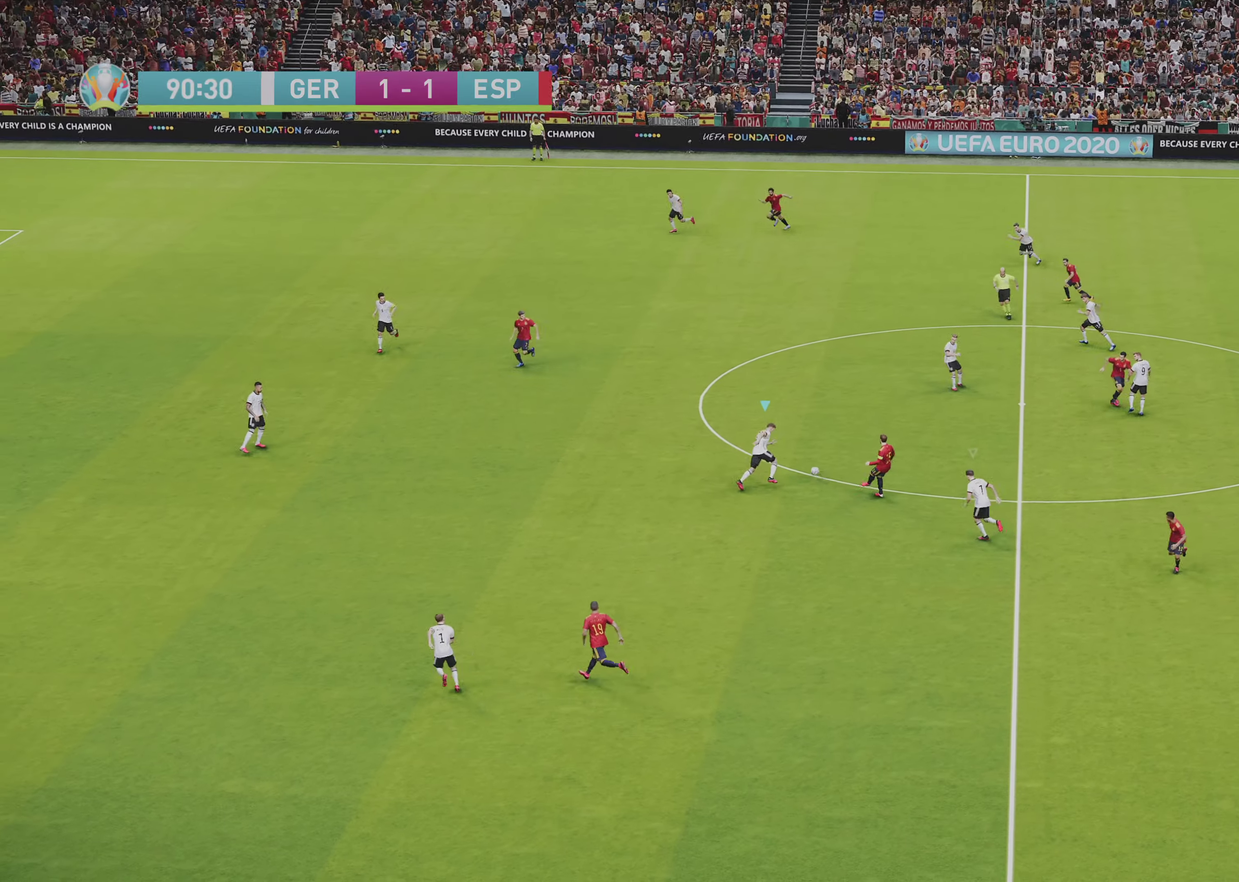
{"dt_ms": 600, "buttons": ["R1", "R2"], "left_stick": "right", "right_stick": "center", "events": [[17, "left_stick", "up"], [283, "L1", "down"], [317, "left_stick", "right"], [367, "R2", "up"], [367, "left_stick", "down-right"], [483, "L1", "up"], [533, "R2", "down"], [550, "left_stick", "right"]]}
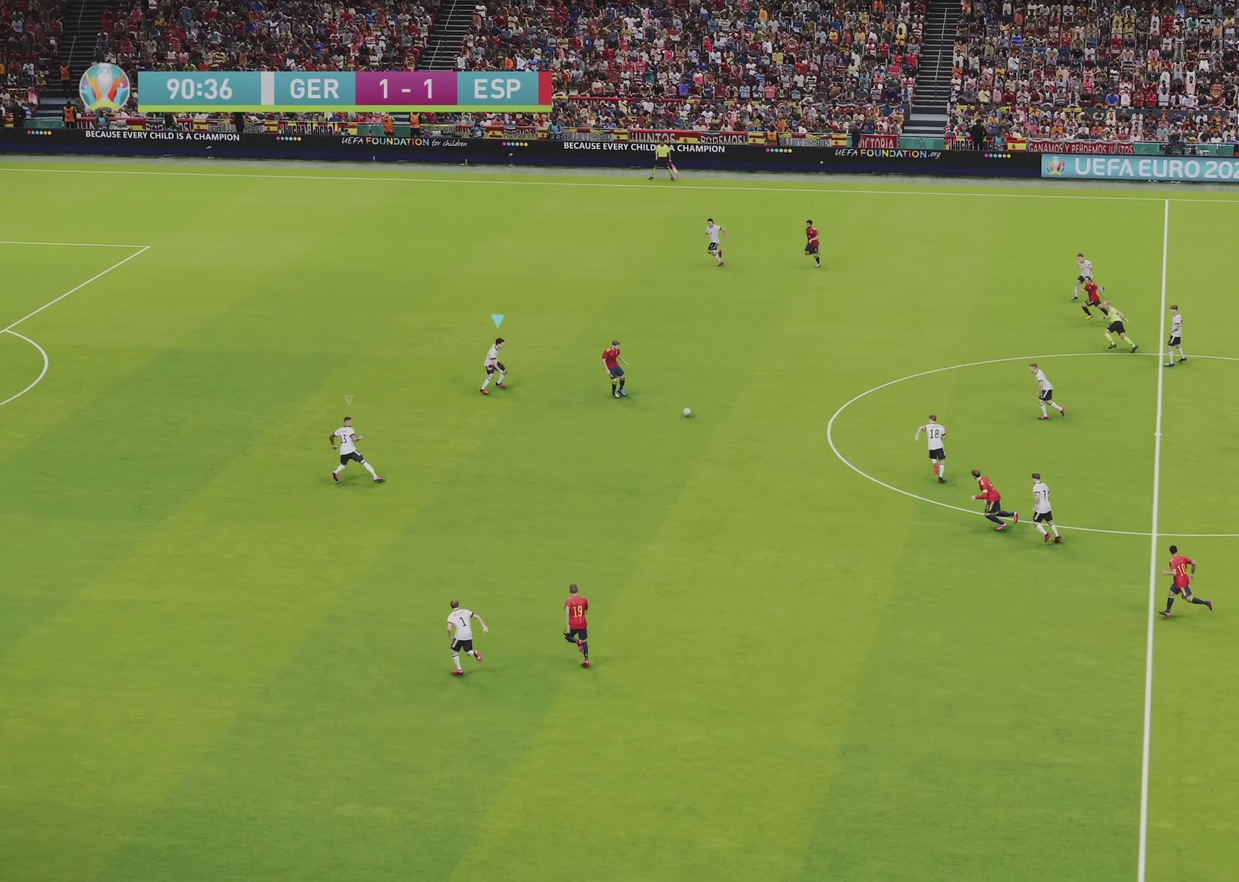
{"dt_ms": 500, "buttons": ["R1", "R2"], "left_stick": "down-left", "right_stick": "center", "events": [[450, "left_stick", "down-left"]]}
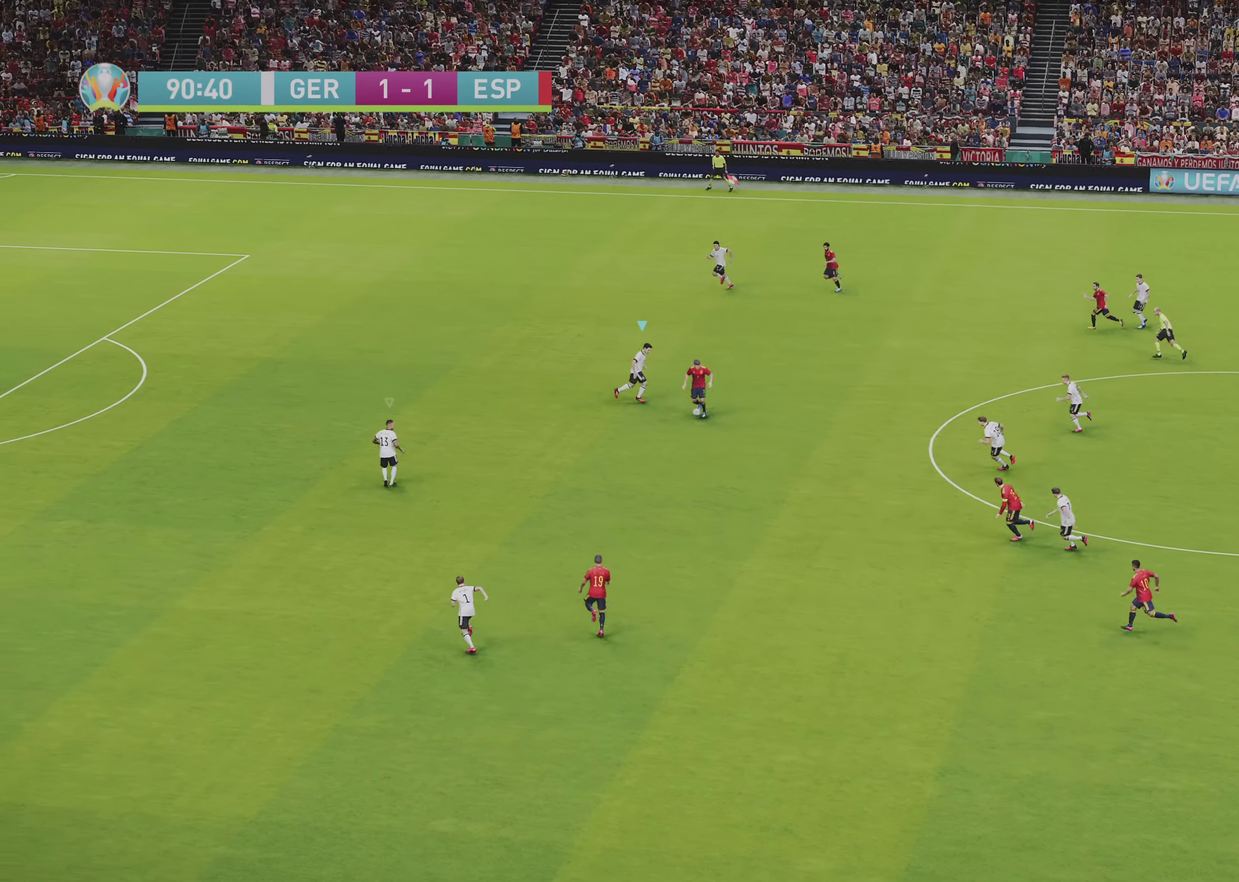
{"dt_ms": 500, "buttons": ["R1", "R2"], "left_stick": "down-left", "right_stick": "center", "events": []}
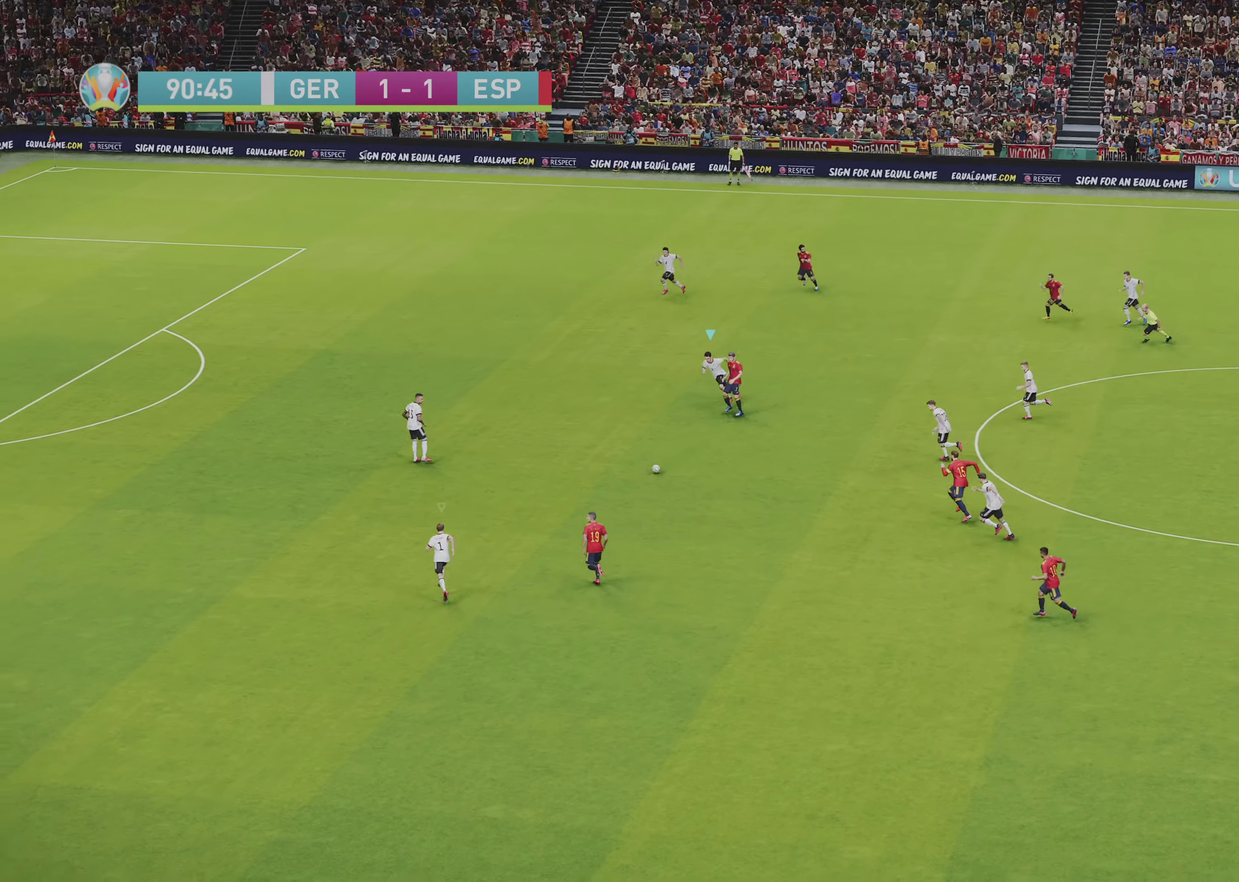
{"dt_ms": 500, "buttons": ["SQUARE", "R1", "R2"], "left_stick": "left", "right_stick": "center", "events": [[50, "left_stick", "left"], [117, "SQUARE", "down"]]}
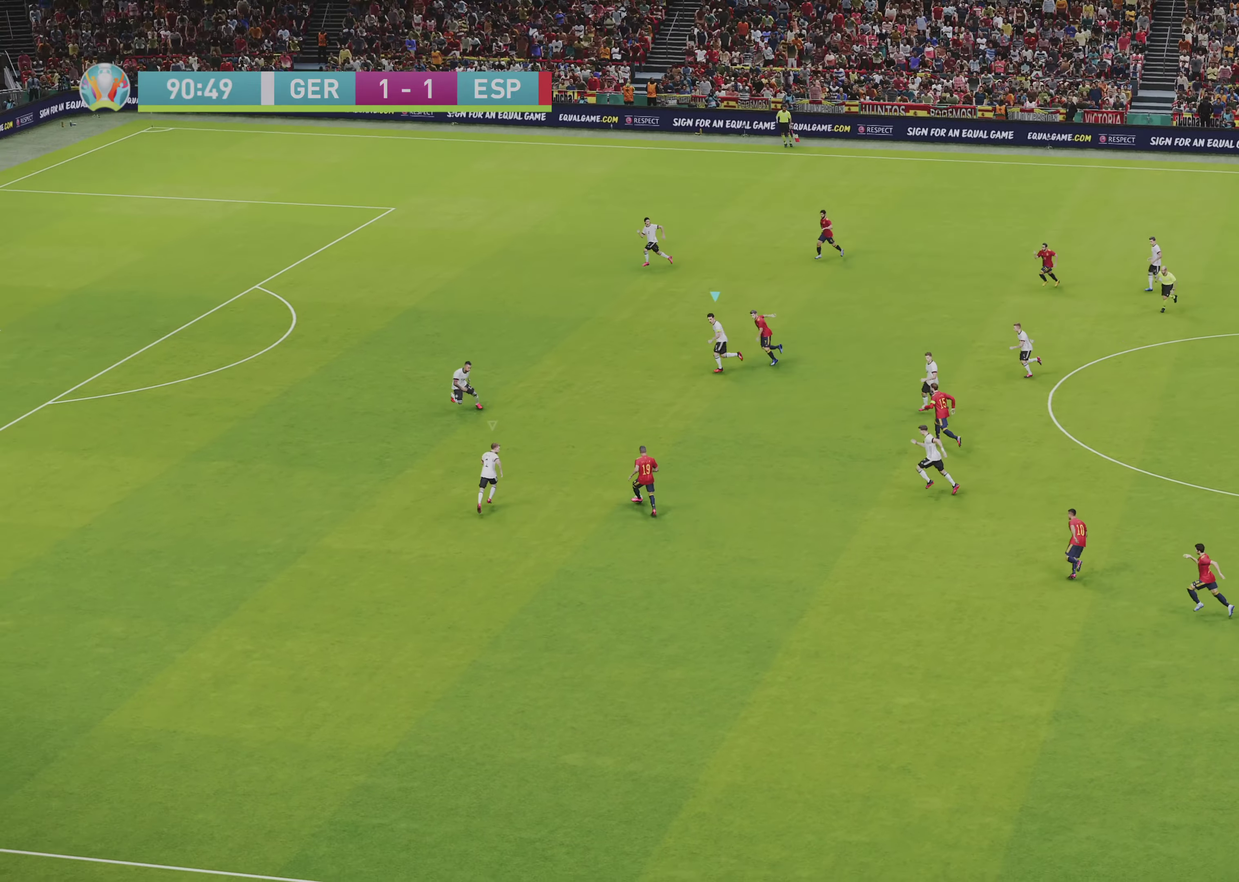
{"dt_ms": 250, "buttons": ["SQUARE", "R1", "R2"], "left_stick": "up-left", "right_stick": "center", "events": [[17, "left_stick", "up-left"]]}
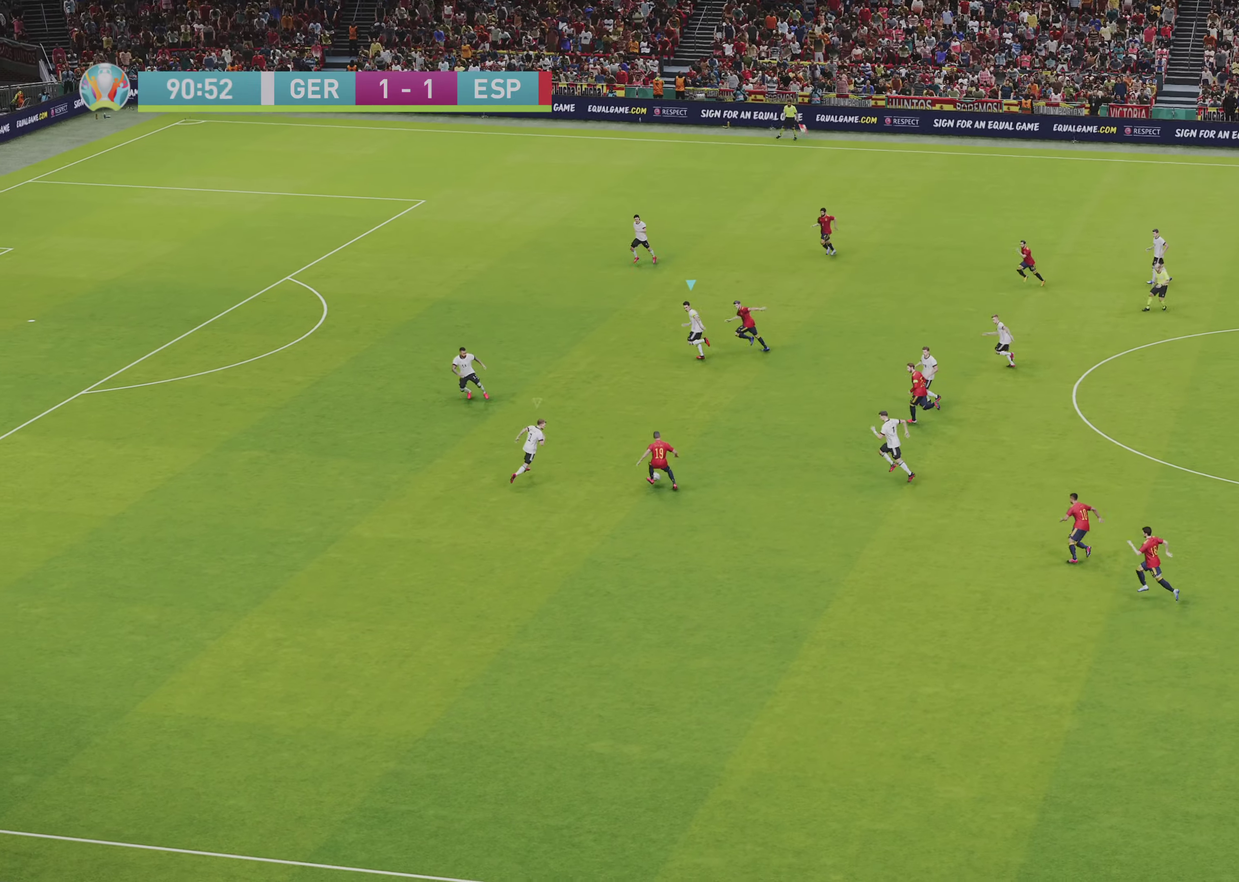
{"dt_ms": 350, "buttons": ["SQUARE", "R1", "R2"], "left_stick": "up-left", "right_stick": "center", "events": []}
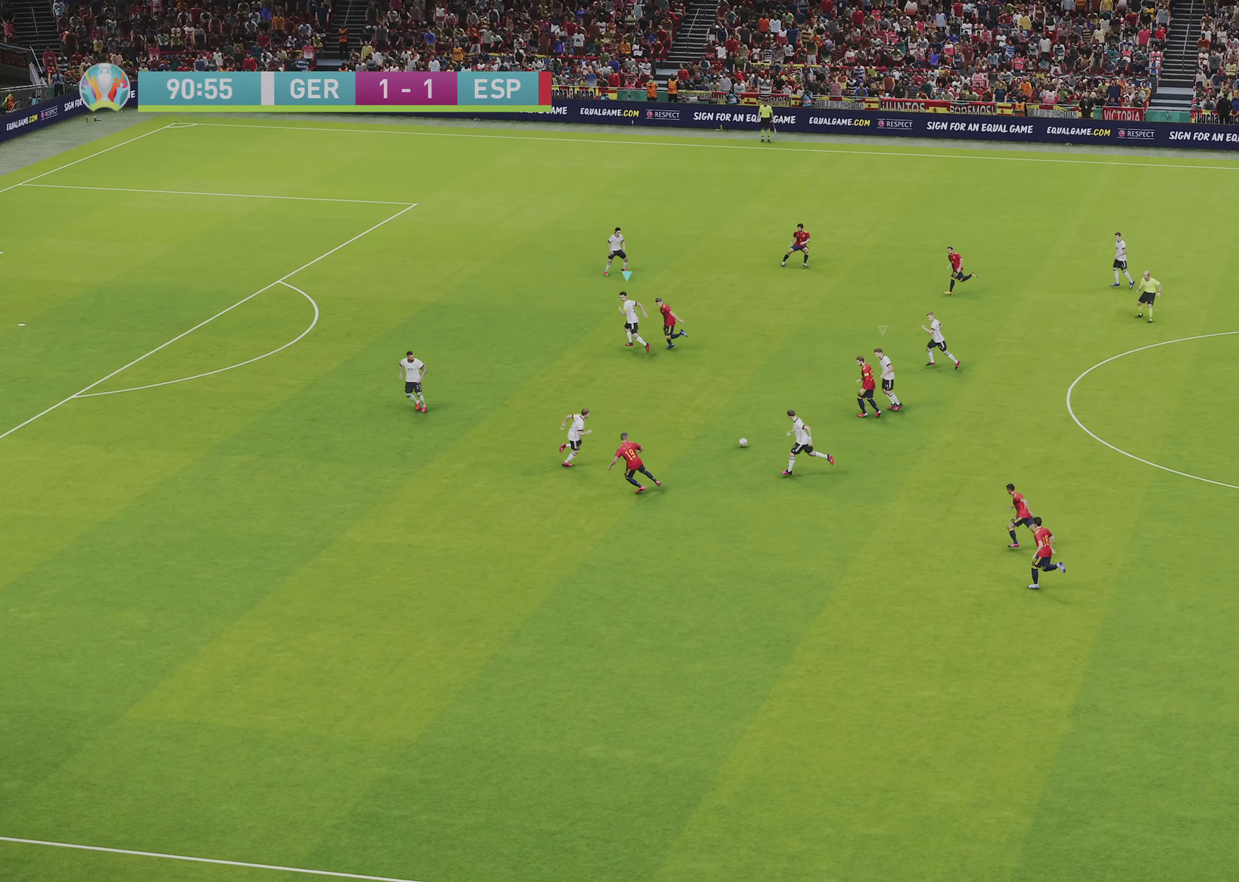
{"dt_ms": 500, "buttons": ["SQUARE", "R1", "R2"], "left_stick": "down-left", "right_stick": "center", "events": [[183, "left_stick", "left"], [500, "left_stick", "down-left"]]}